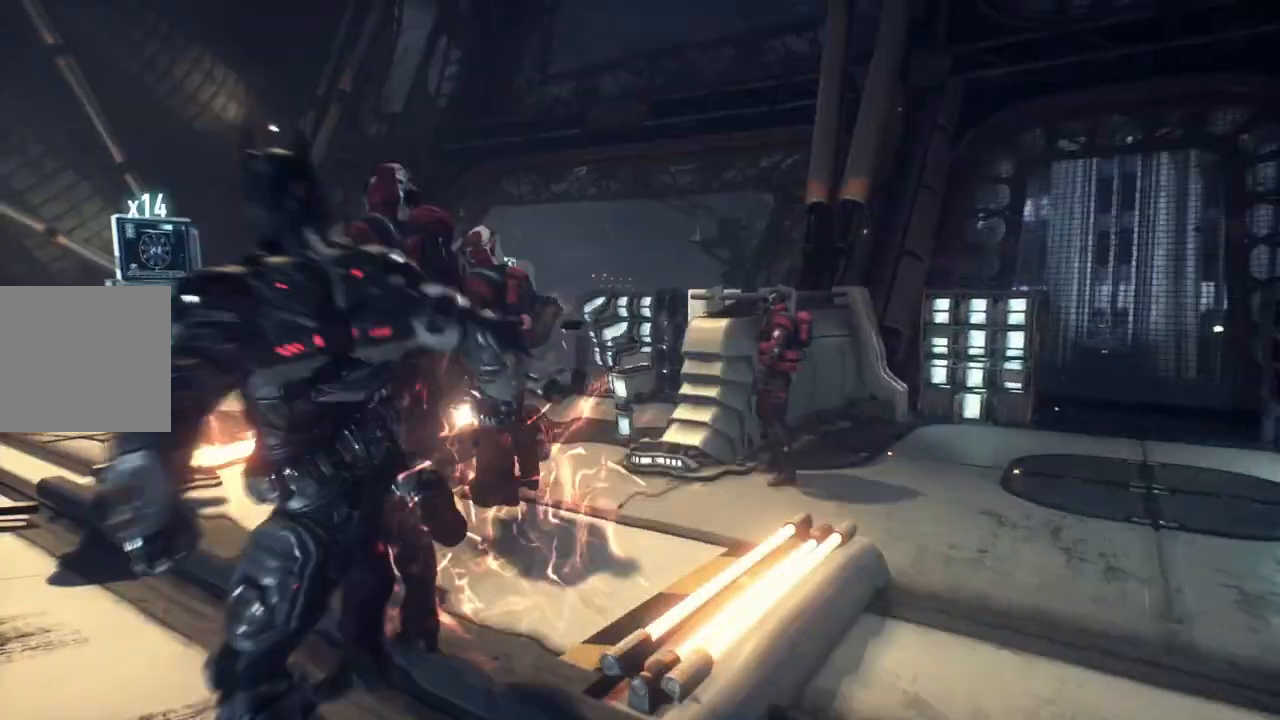
Gameplay with a controller (Xbox layout); each line is a JSON object with the inputs held at the frame after it. "events" lists button and stick changes between this image and that frame as [ms after this image, input, new state], when the widget could be followed in between.
{"buttons": [], "left_stick": "up", "right_stick": "center", "events": [[83, "X", "down"], [250, "X", "up"]]}
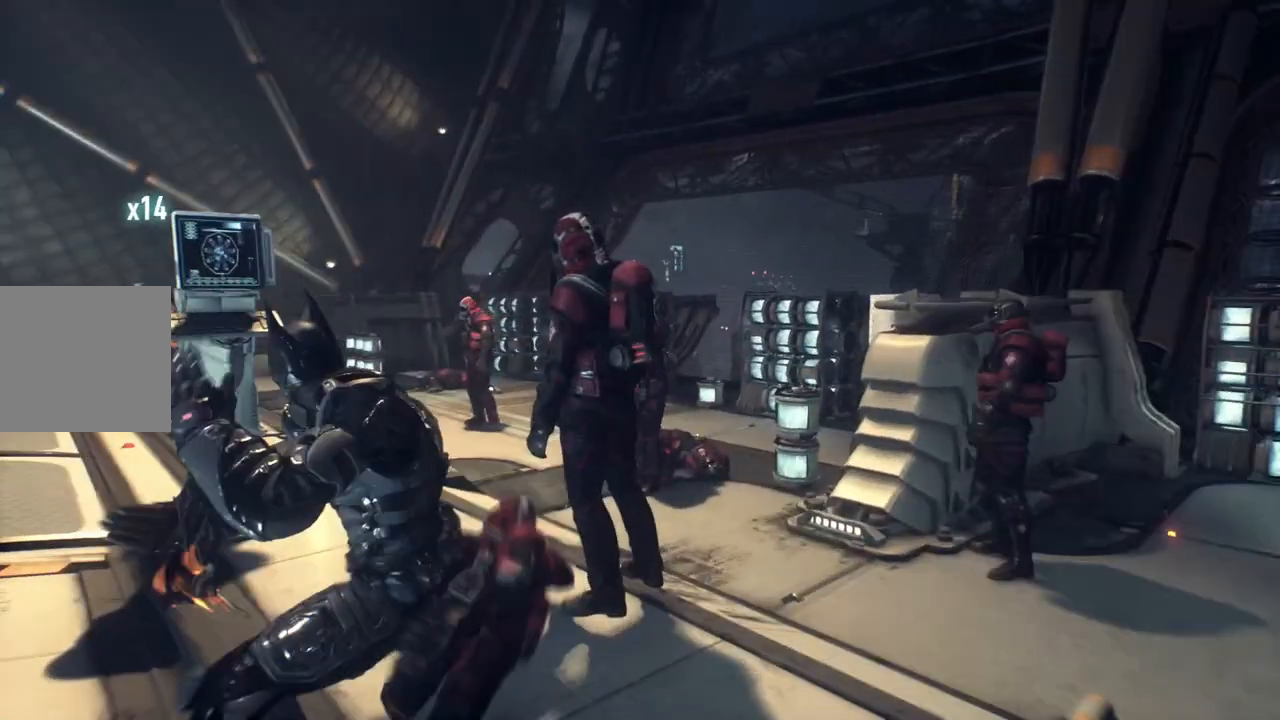
{"buttons": ["X"], "left_stick": "up", "right_stick": "center", "events": [[400, "X", "down"]]}
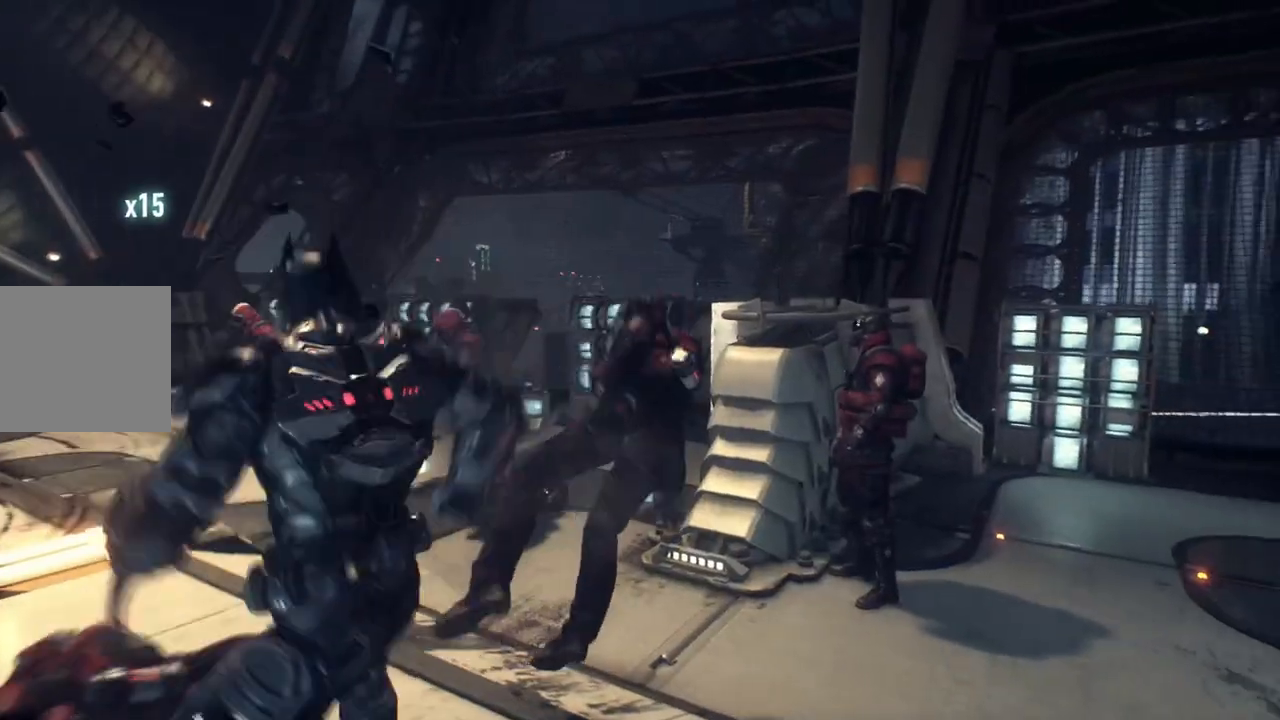
{"buttons": [], "left_stick": "up", "right_stick": "center", "events": [[67, "X", "up"]]}
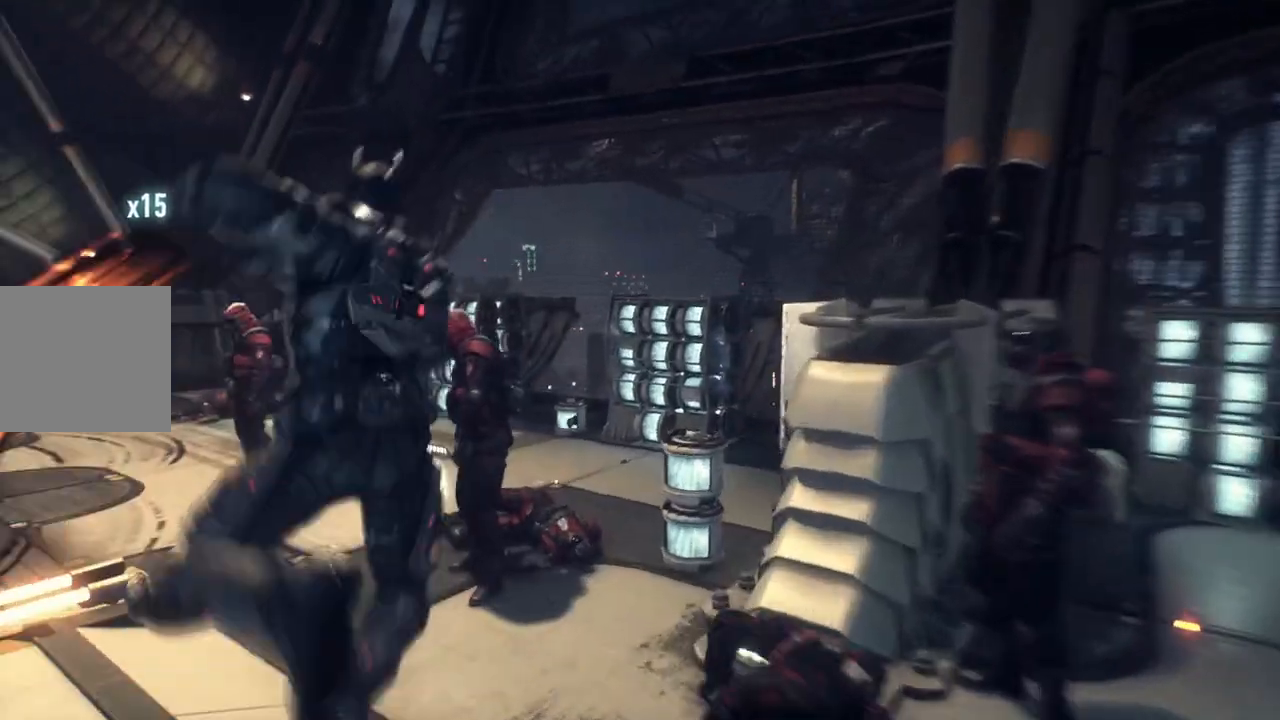
{"buttons": [], "left_stick": "up-left", "right_stick": "center", "events": [[283, "left_stick", "up-left"]]}
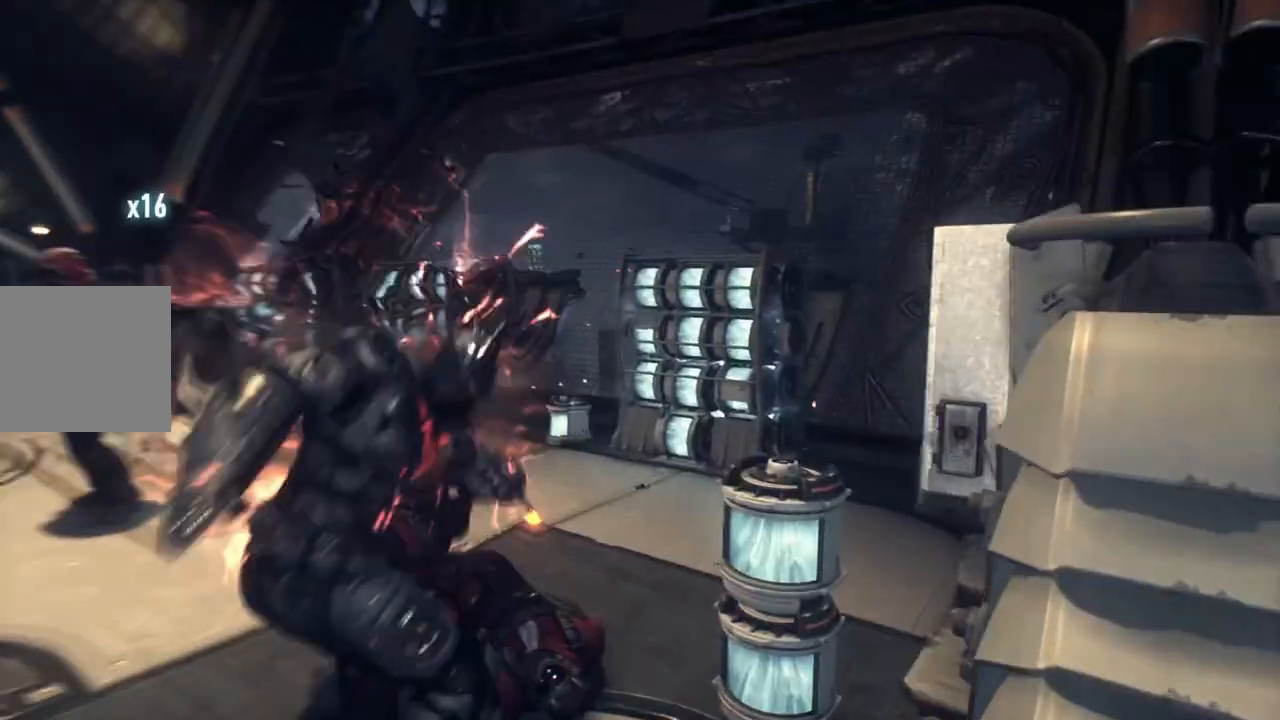
{"buttons": [], "left_stick": "up-left", "right_stick": "center", "events": [[17, "X", "down"], [217, "X", "up"]]}
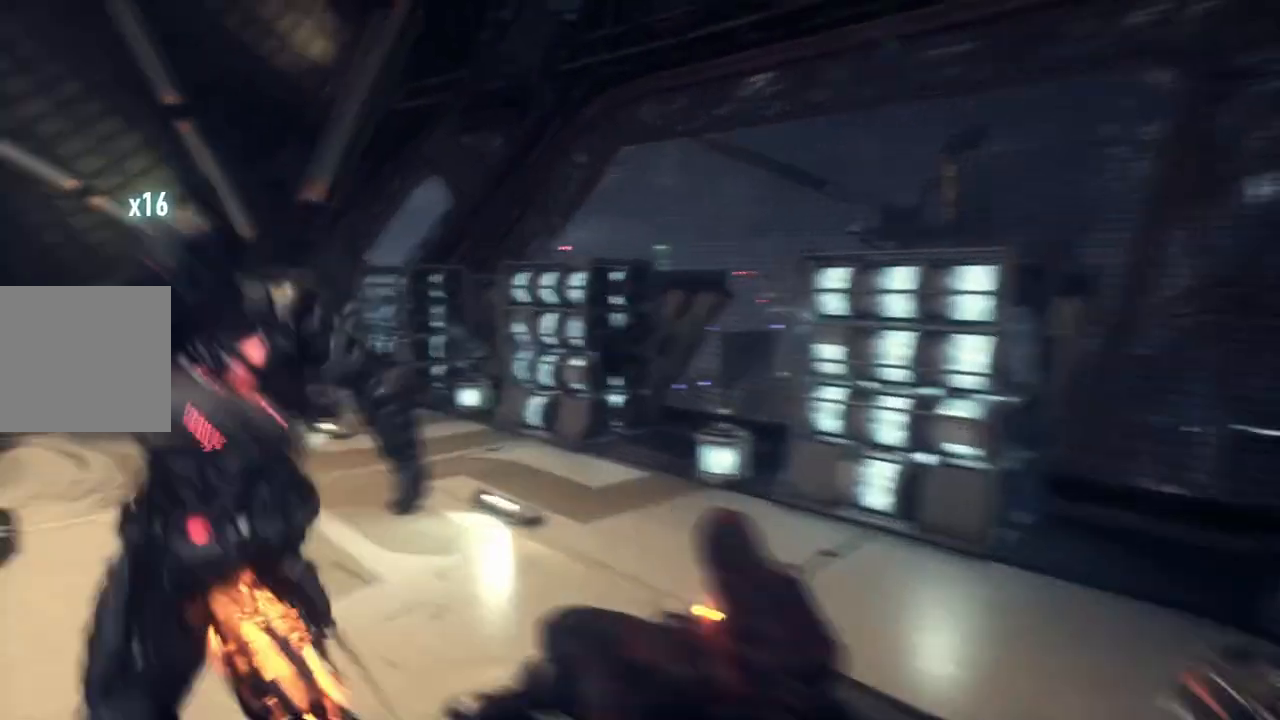
{"buttons": ["X"], "left_stick": "up-left", "right_stick": "center", "events": [[483, "X", "down"]]}
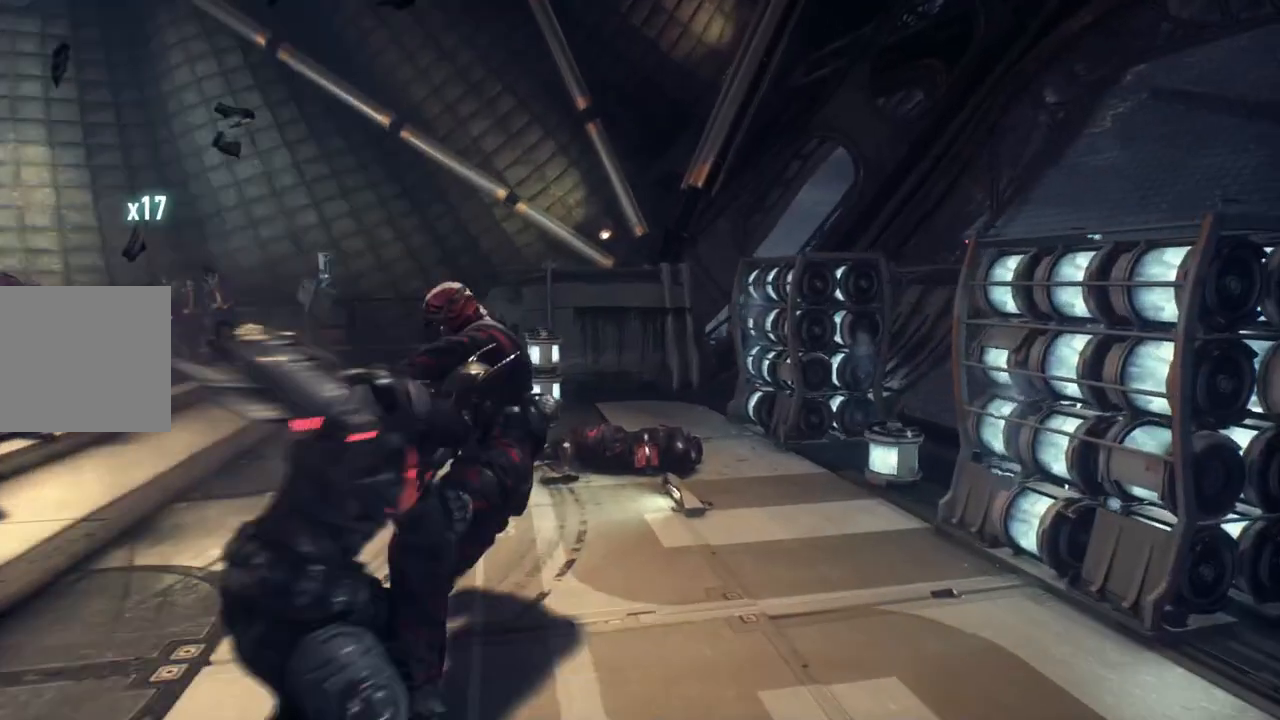
{"buttons": [], "left_stick": "up-left", "right_stick": "center", "events": [[183, "X", "up"]]}
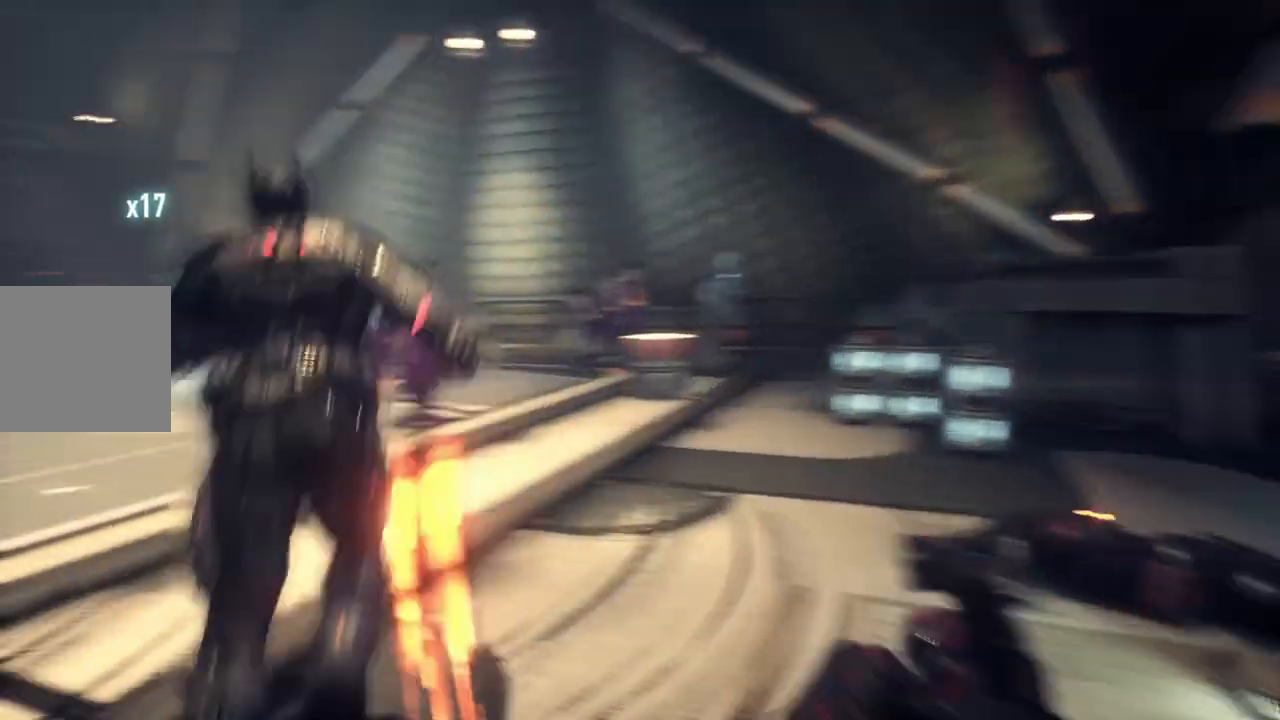
{"buttons": [], "left_stick": "up", "right_stick": "center", "events": [[233, "left_stick", "up"]]}
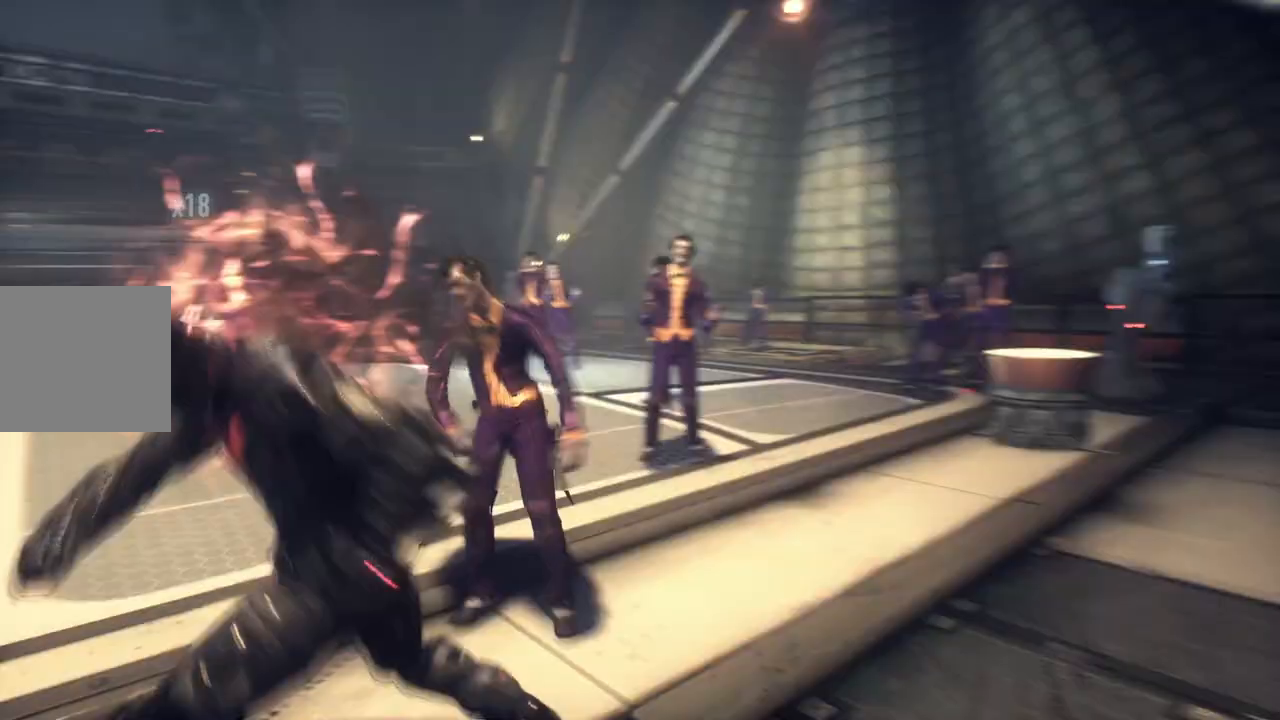
{"buttons": [], "left_stick": "up", "right_stick": "center", "events": [[117, "X", "down"], [317, "X", "up"]]}
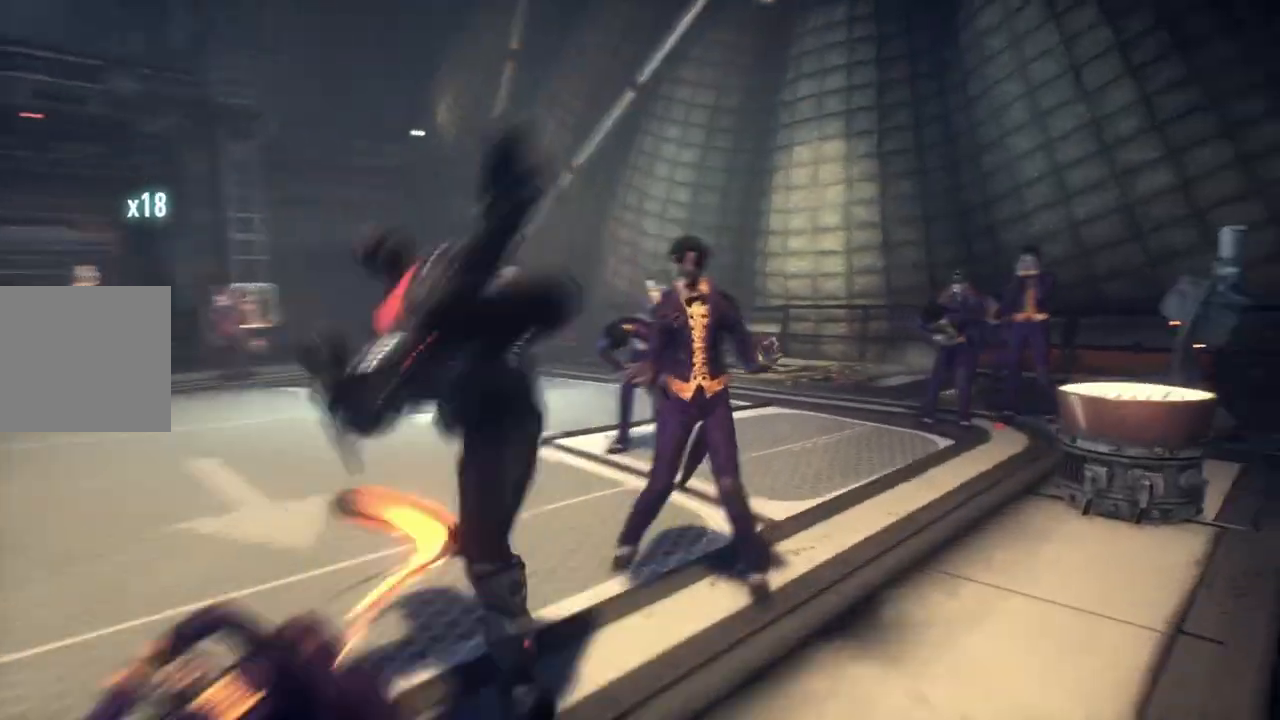
{"buttons": ["X"], "left_stick": "up", "right_stick": "center", "events": [[483, "X", "down"]]}
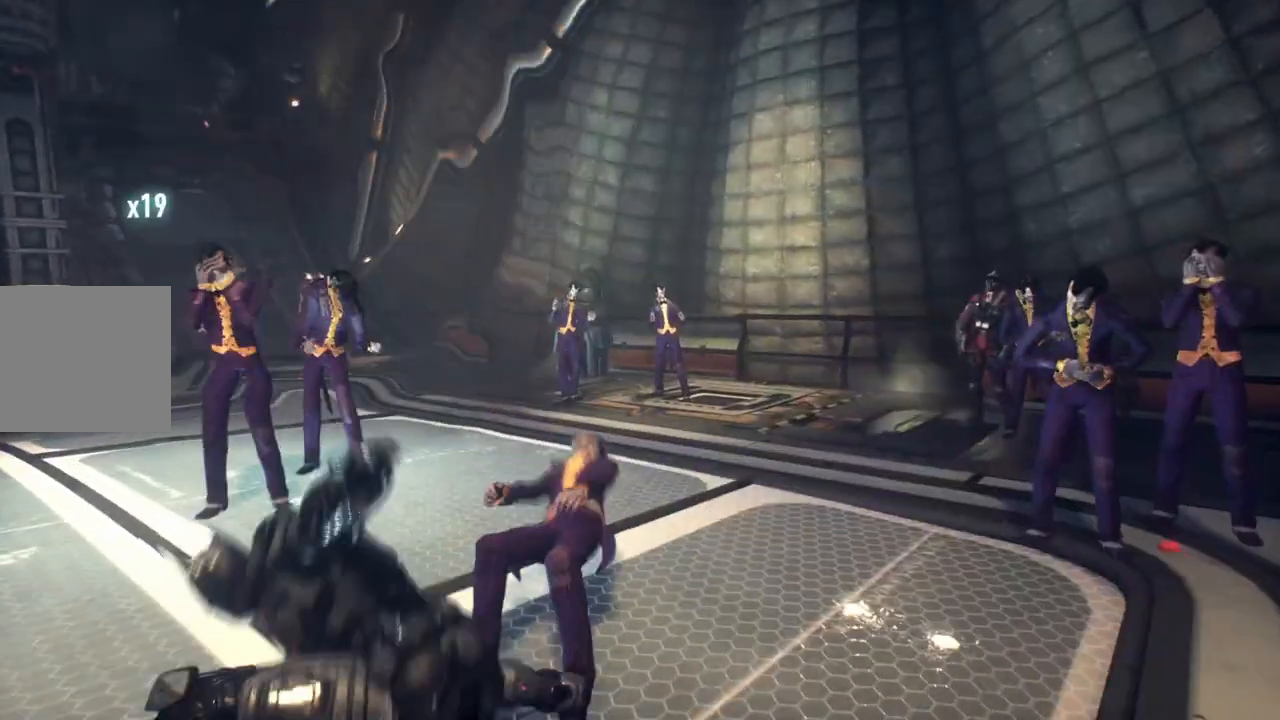
{"buttons": [], "left_stick": "up", "right_stick": "center", "events": [[150, "X", "up"]]}
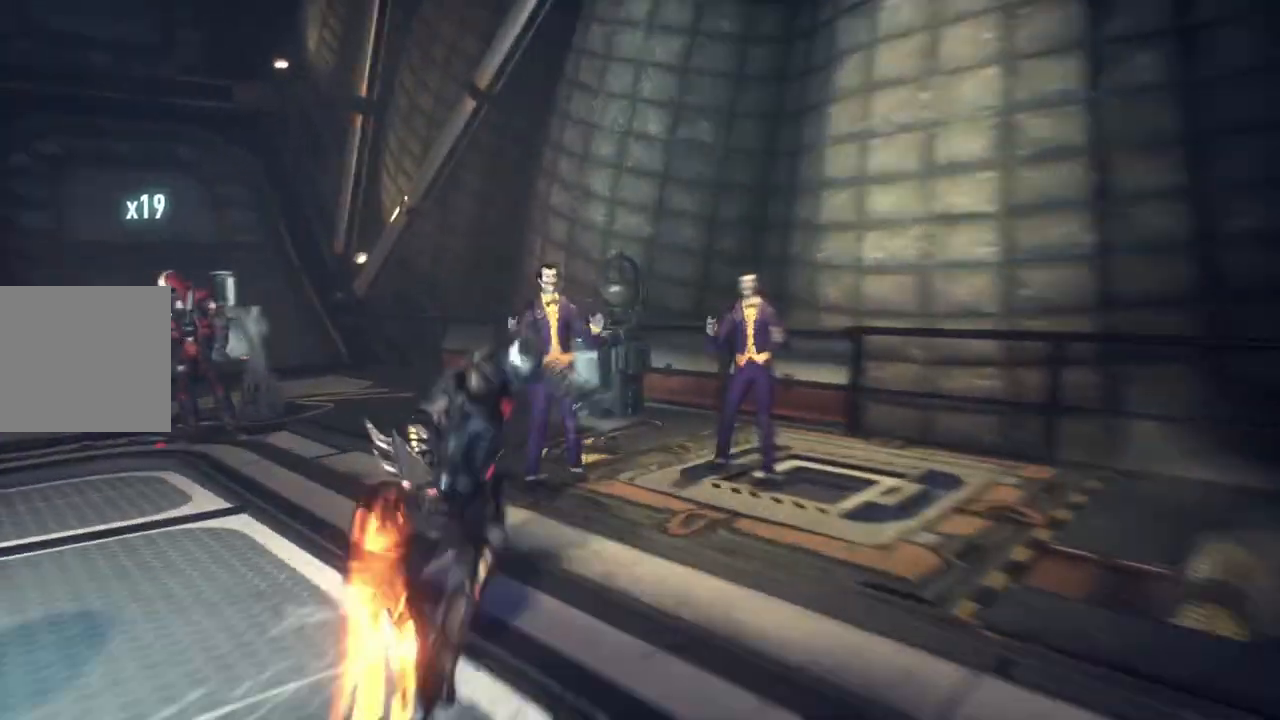
{"buttons": ["X"], "left_stick": "up-left", "right_stick": "center", "events": [[250, "left_stick", "up-left"], [383, "X", "down"]]}
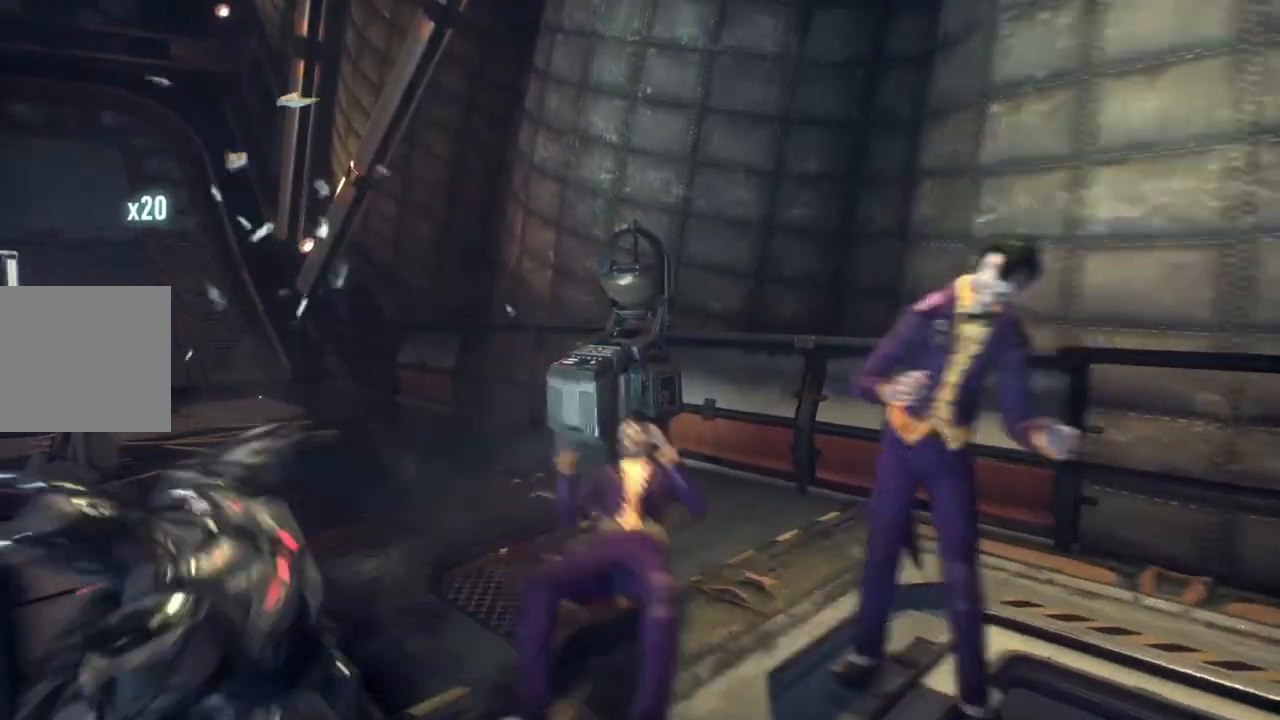
{"buttons": [], "left_stick": "up-left", "right_stick": "center", "events": [[83, "X", "up"]]}
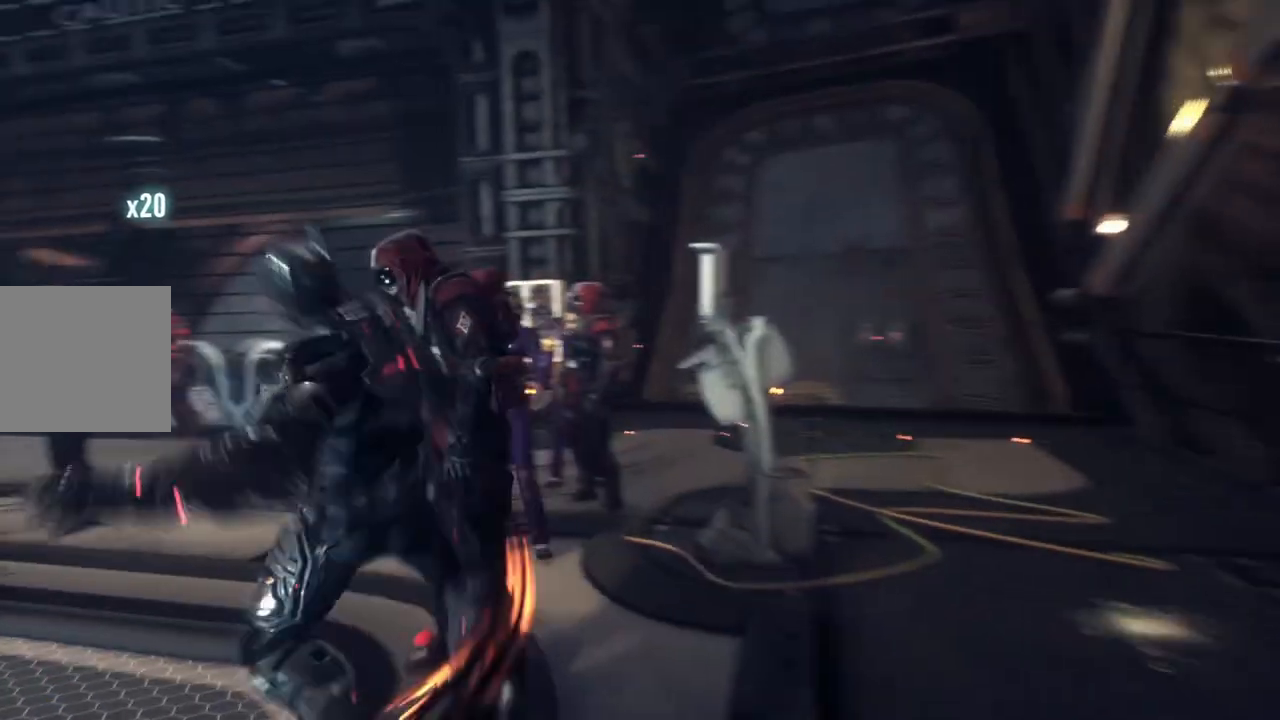
{"buttons": [], "left_stick": "up-left", "right_stick": "center", "events": [[167, "X", "down"], [350, "X", "up"]]}
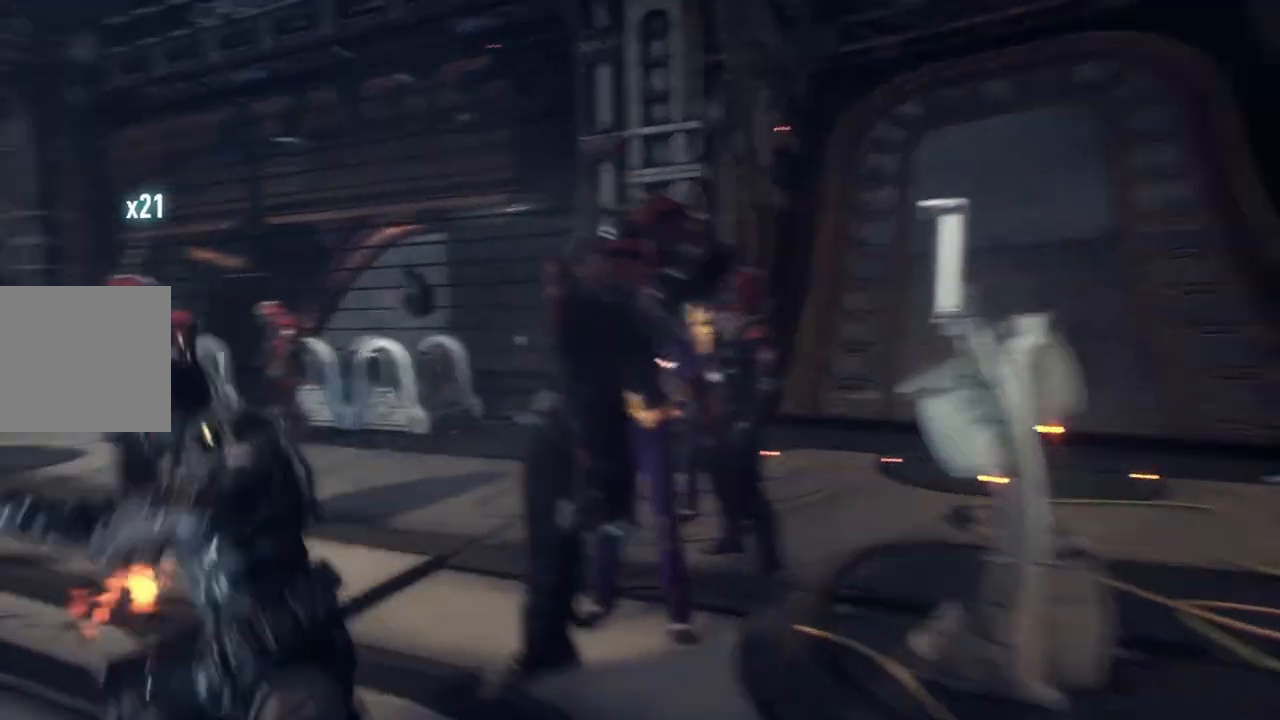
{"buttons": ["X"], "left_stick": "up-left", "right_stick": "center", "events": [[467, "X", "down"]]}
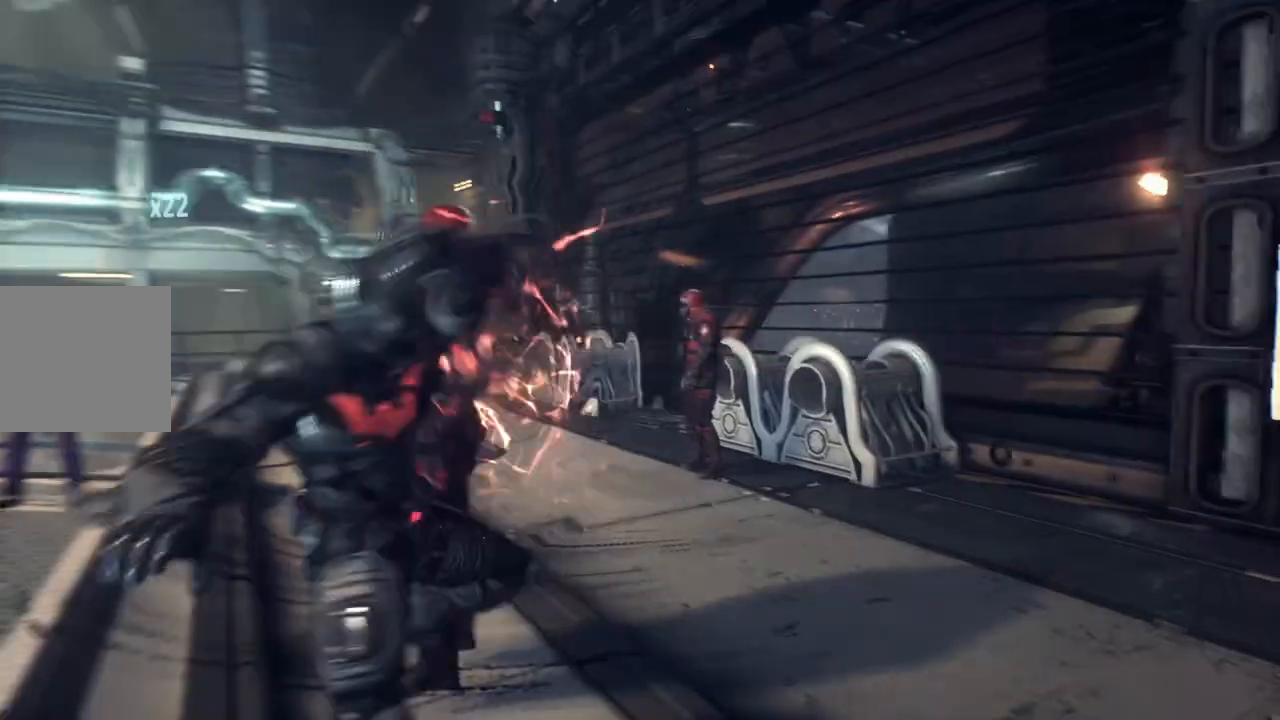
{"buttons": [], "left_stick": "up-left", "right_stick": "center", "events": [[150, "X", "up"]]}
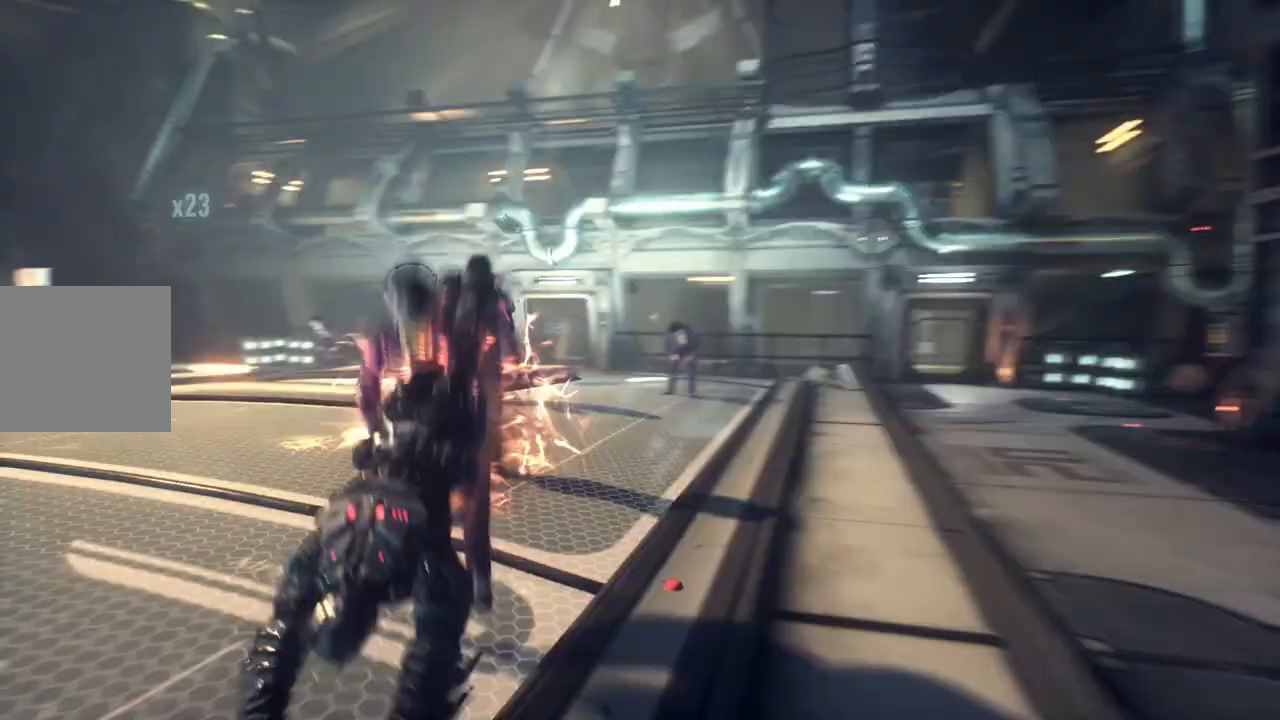
{"buttons": [], "left_stick": "up-left", "right_stick": "center", "events": [[150, "X", "down"], [317, "X", "up"]]}
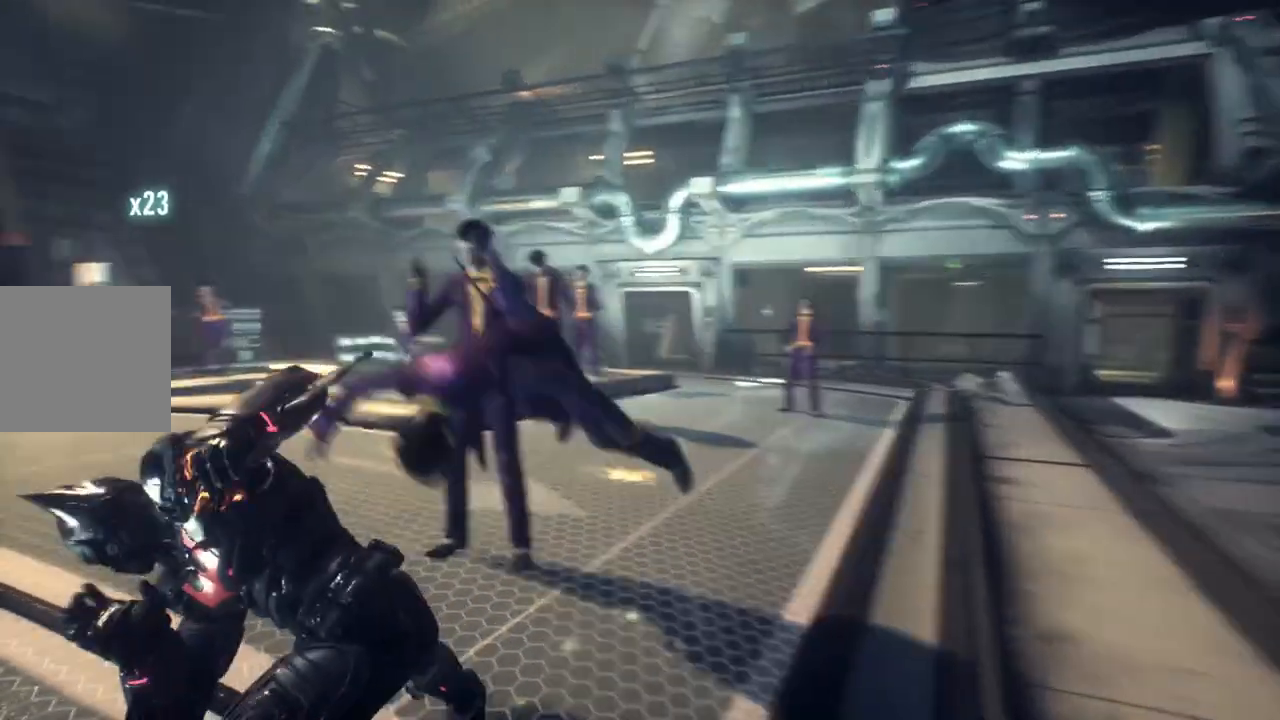
{"buttons": ["X"], "left_stick": "up", "right_stick": "center", "events": [[317, "left_stick", "up"], [367, "X", "down"]]}
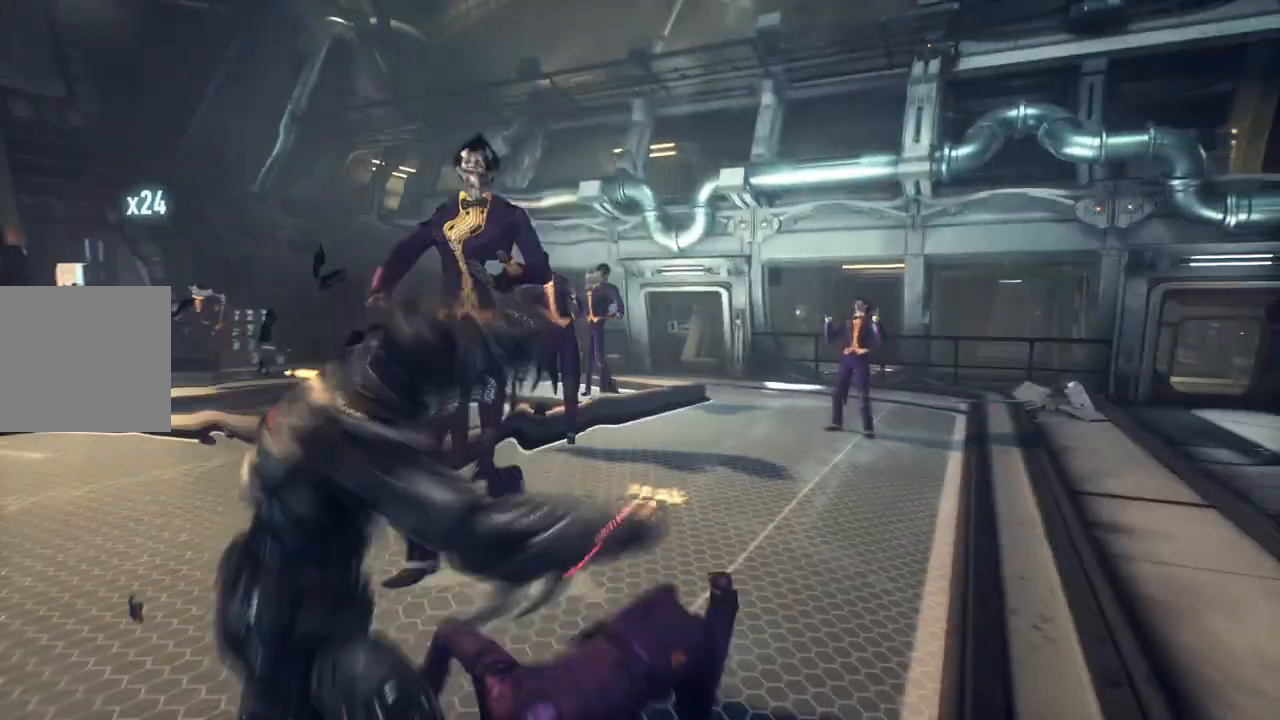
{"buttons": [], "left_stick": "up", "right_stick": "center", "events": [[67, "X", "up"]]}
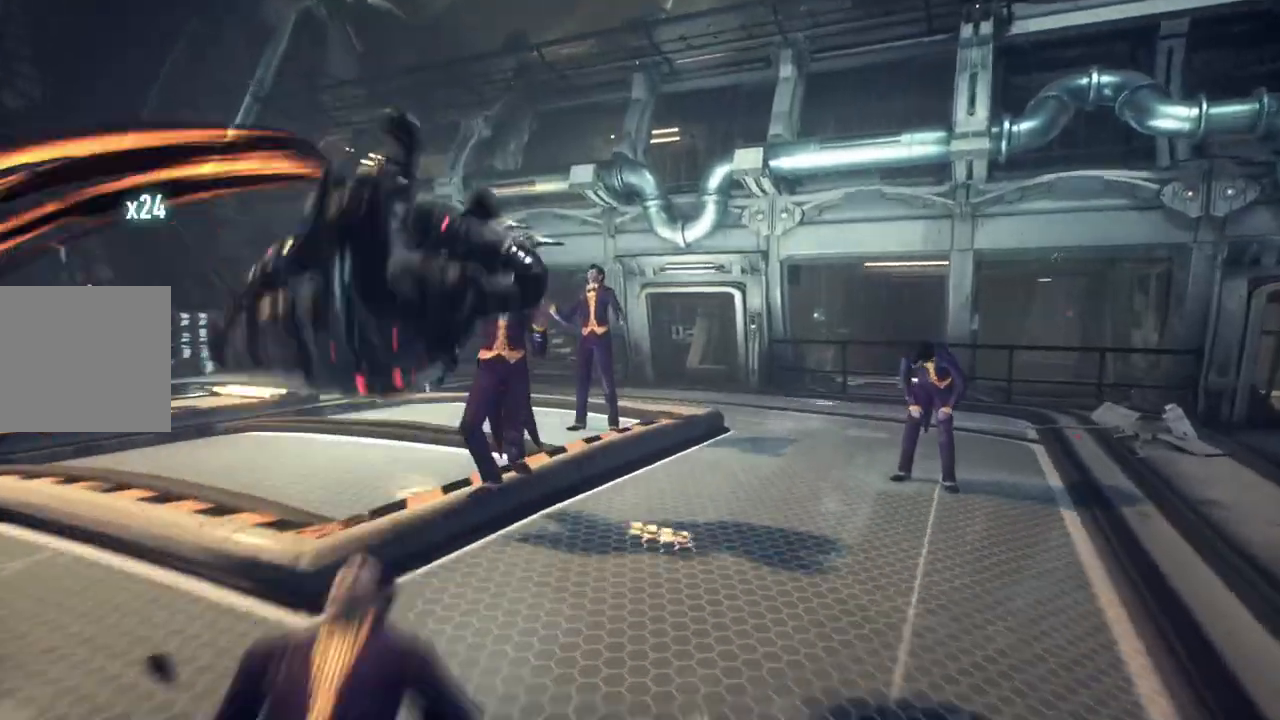
{"buttons": ["X"], "left_stick": "up", "right_stick": "center", "events": [[450, "X", "down"]]}
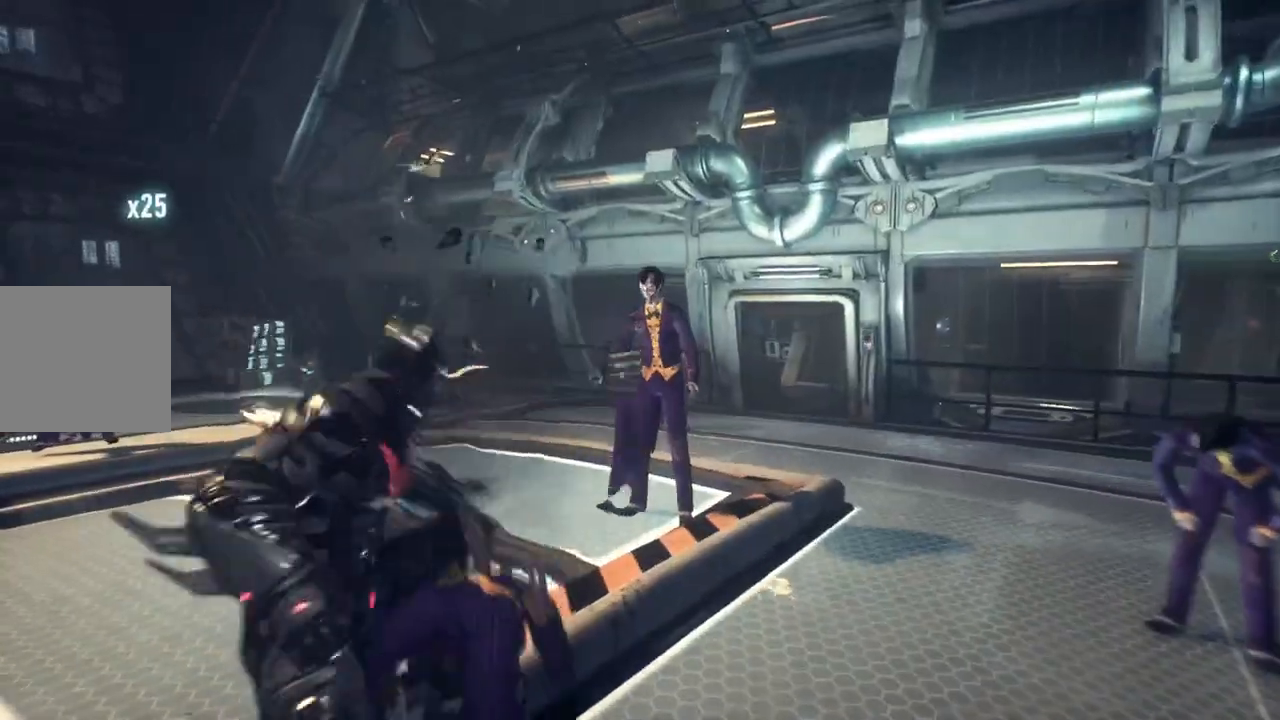
{"buttons": [], "left_stick": "up", "right_stick": "center", "events": [[150, "X", "up"]]}
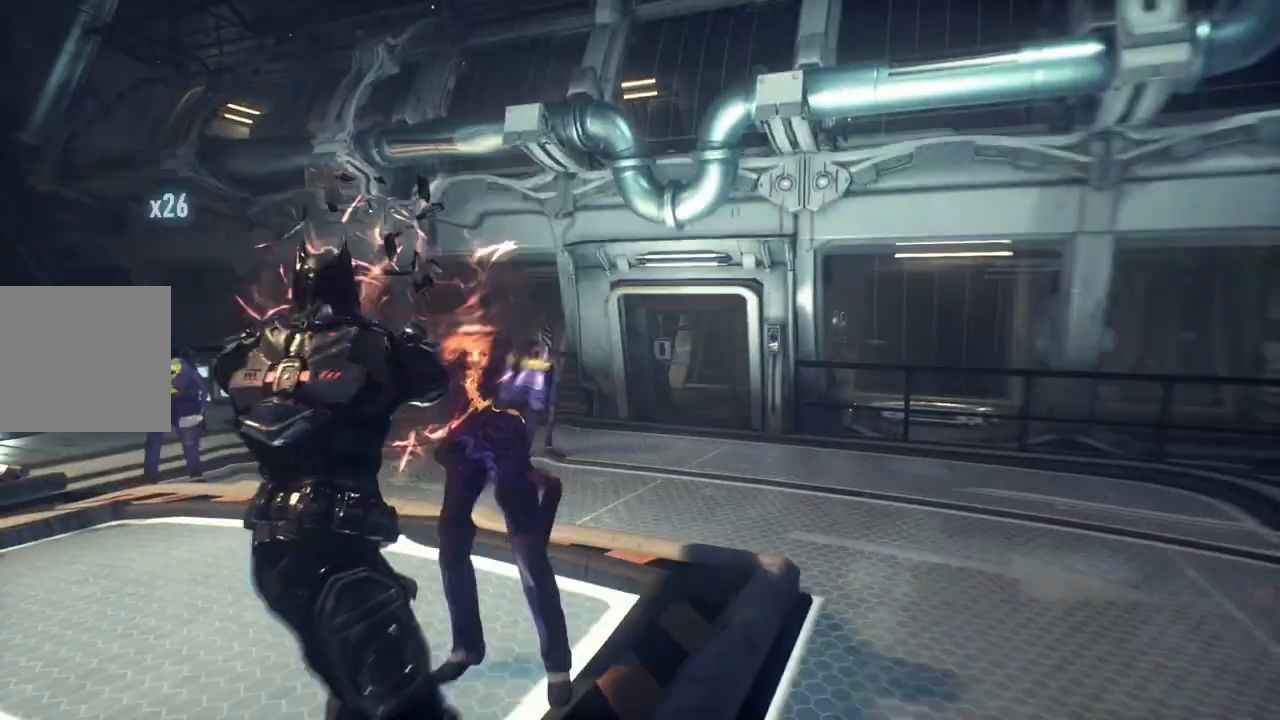
{"buttons": [], "left_stick": "up-left", "right_stick": "center", "events": [[50, "left_stick", "up-left"], [133, "X", "down"], [333, "X", "up"]]}
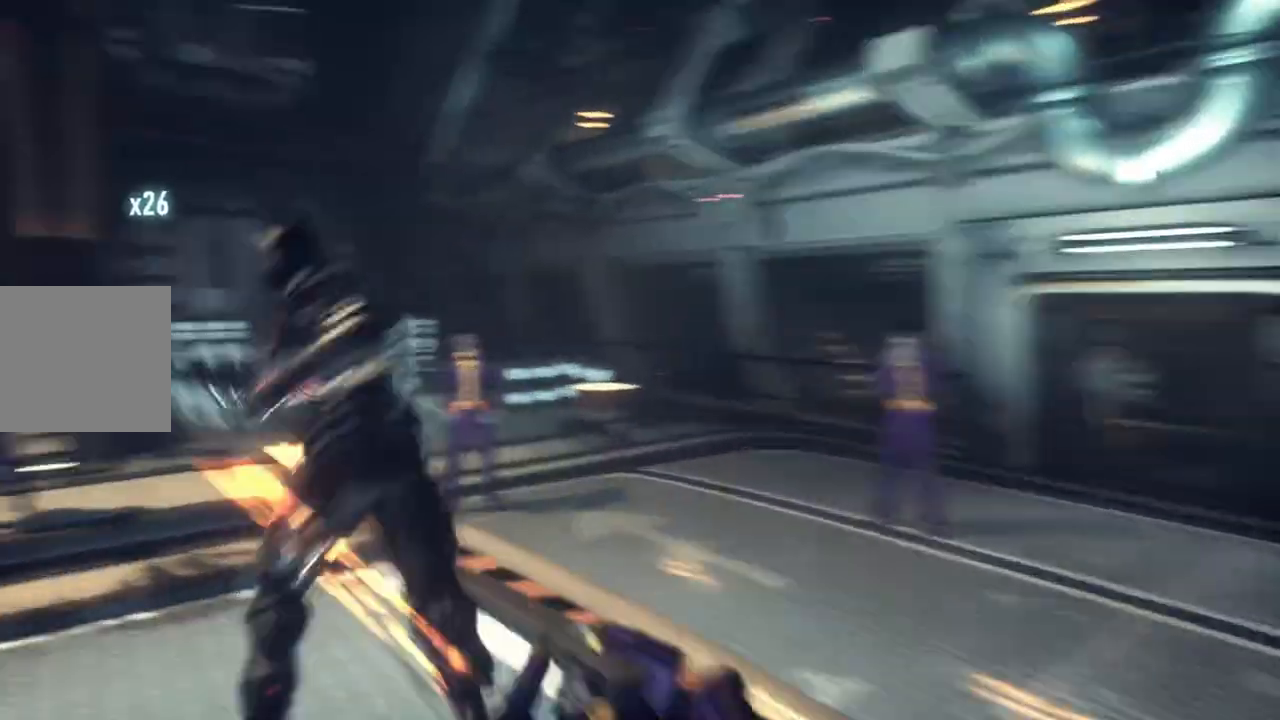
{"buttons": [], "left_stick": "up-left", "right_stick": "center", "events": []}
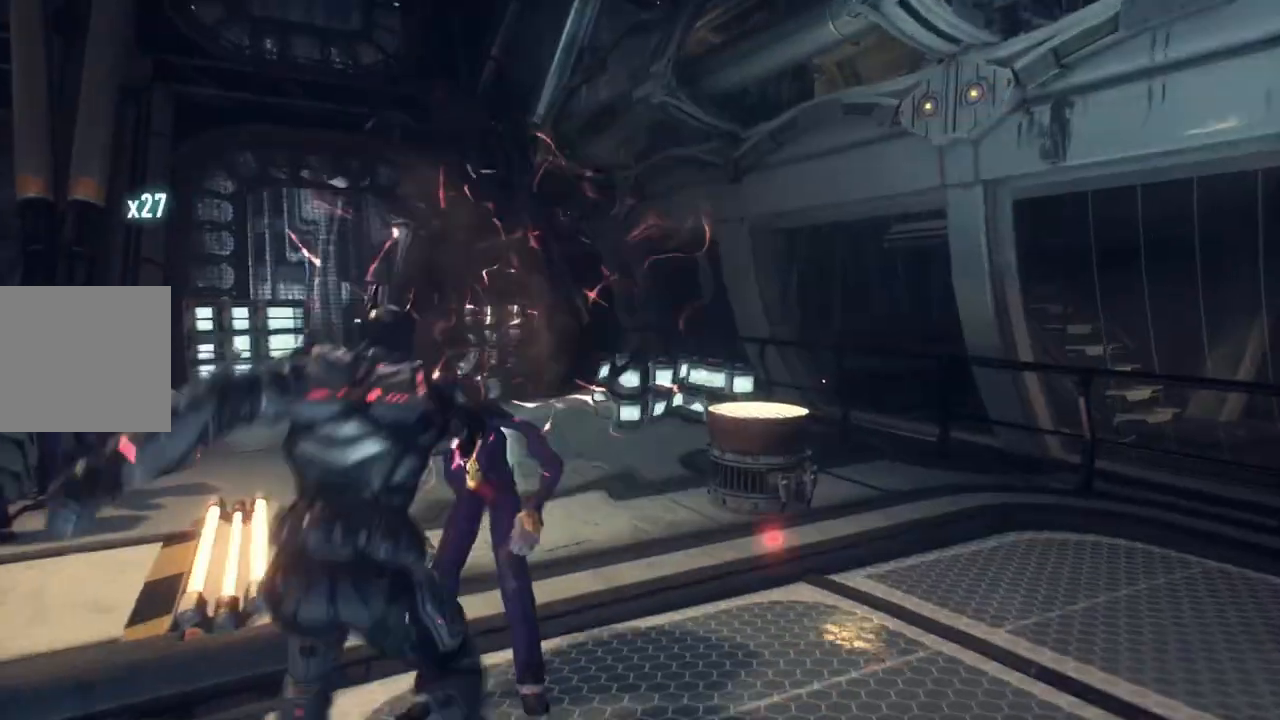
{"buttons": [], "left_stick": "up-left", "right_stick": "center", "events": [[17, "X", "down"], [67, "left_stick", "left"], [250, "X", "up"], [500, "left_stick", "up-left"]]}
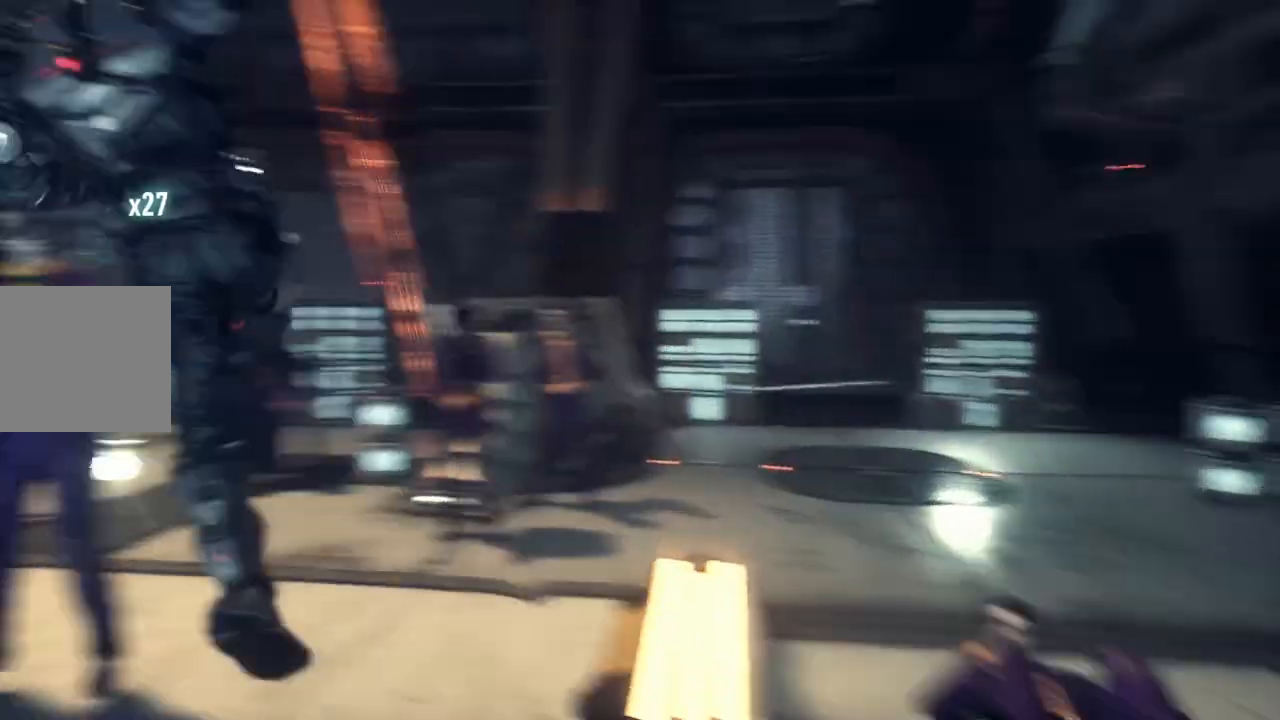
{"buttons": ["X"], "left_stick": "up-left", "right_stick": "center", "events": [[350, "X", "down"]]}